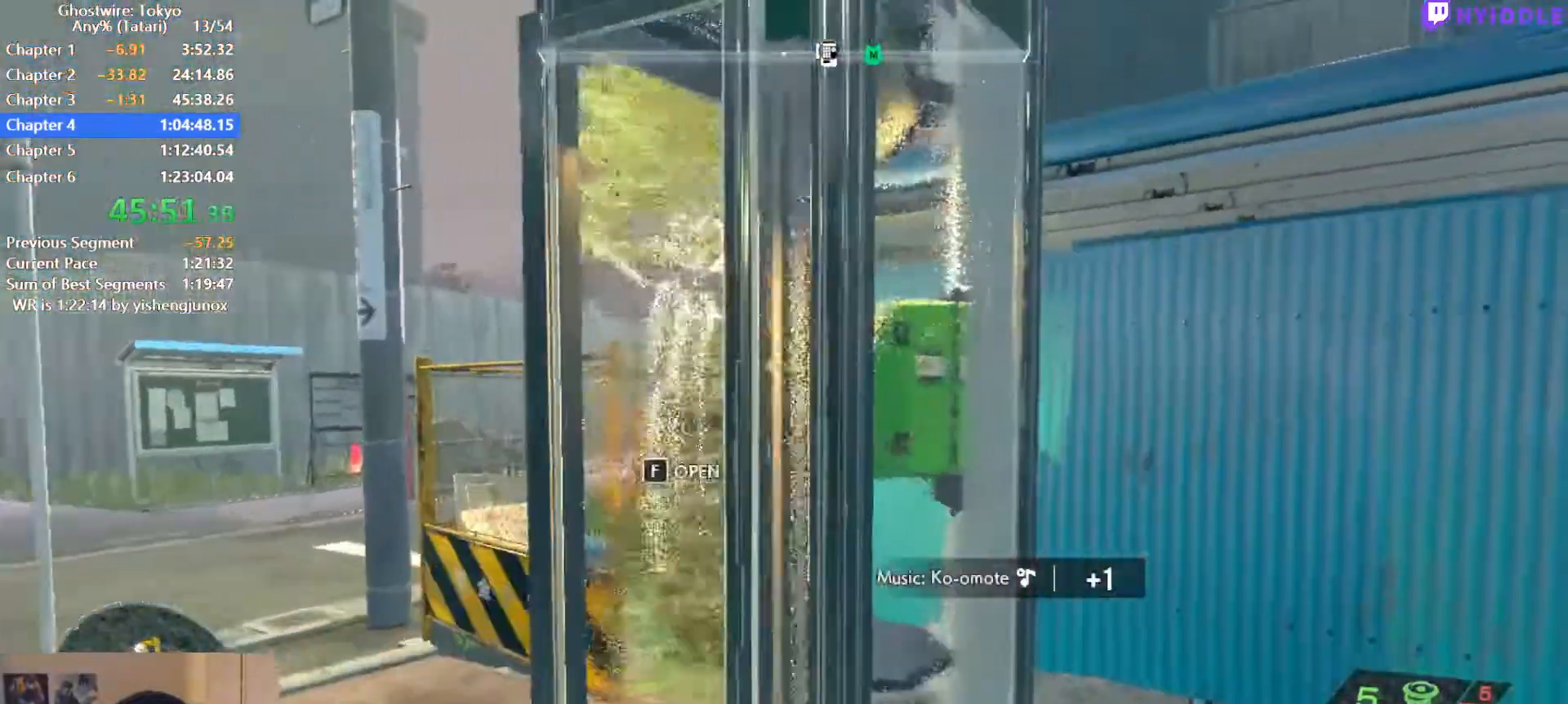
Gameplay with keyboard and mouse; each line is a JSON object with the keys and mouse buttons held at the frame after it. "events" lists presses ("down") and releases ("up") of "1", "2", "3", "4", "5", "a", "alt", "c", "ctrl", "d", "e", "escape", "f", "q", "r", "s", "shift", "space", "tab", "v", "w", "x", "z", "mouse_left", "mouse_middle", "mouse_right", "mouse_wheel_up" and "mouse_wheel_down" between this image and that frame as [ms after this image, input, new state], when the widget could be followed in between. "mouse_left", "mouse_middle", "mouse_right", "mouse_wheel_up", "mouse_wheel_down" = the "left", "middle", "right", "wheel_up", "wheel_down" buttons of the "mouse" list. No other keys are recorded. Not read: mouse_move.
{"keys": [], "mouse": [], "events": [[84, "f", "down"], [134, "f", "up"], [234, "f", "down"], [267, "w", "up"], [317, "a", "up"], [317, "f", "up"], [317, "shift", "up"], [367, "f", "down"], [467, "f", "up"]]}
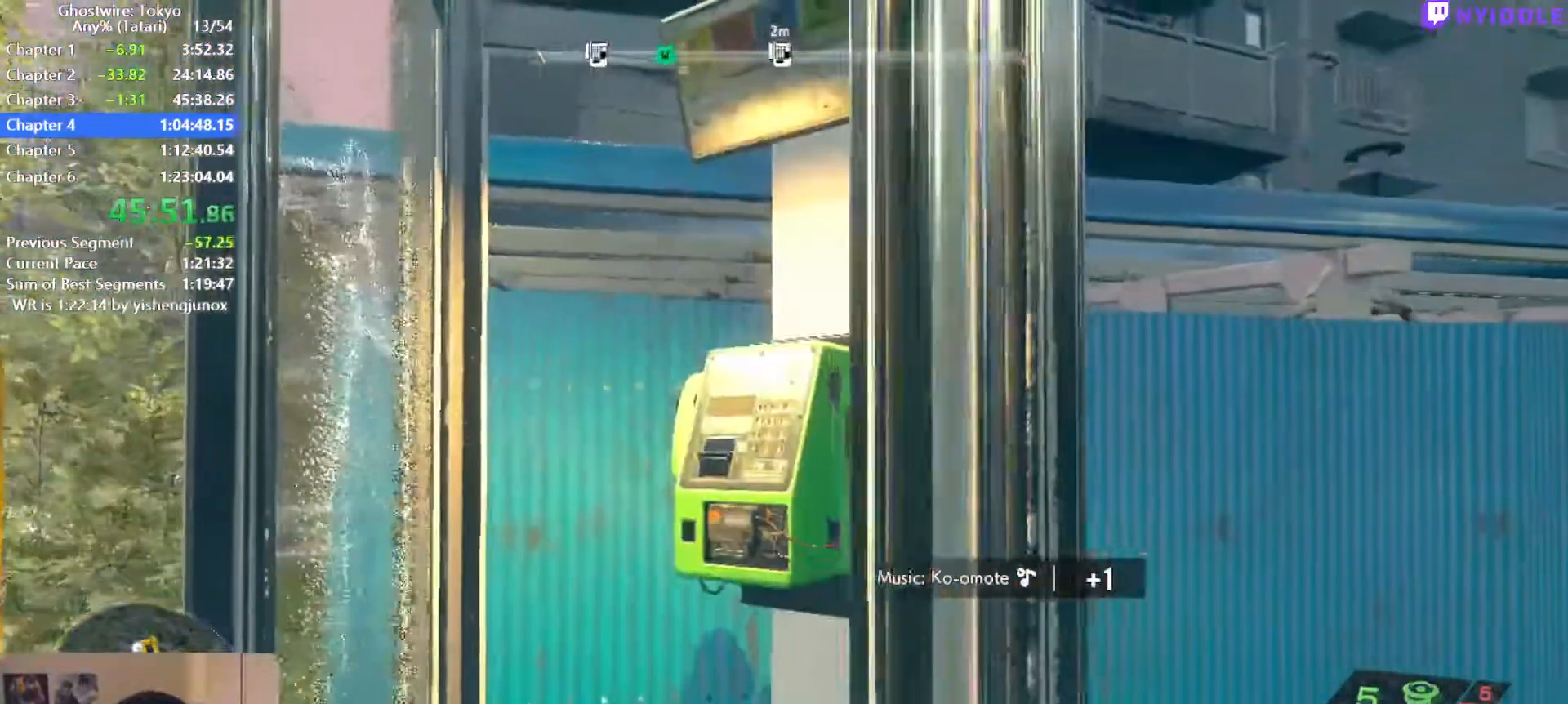
{"keys": ["f", "shift"], "mouse": [], "events": [[50, "f", "down"], [50, "shift", "down"], [100, "f", "up"], [150, "f", "down"], [150, "w", "down"], [234, "f", "up"], [334, "f", "down"], [384, "f", "up"], [434, "f", "down"], [467, "w", "up"]]}
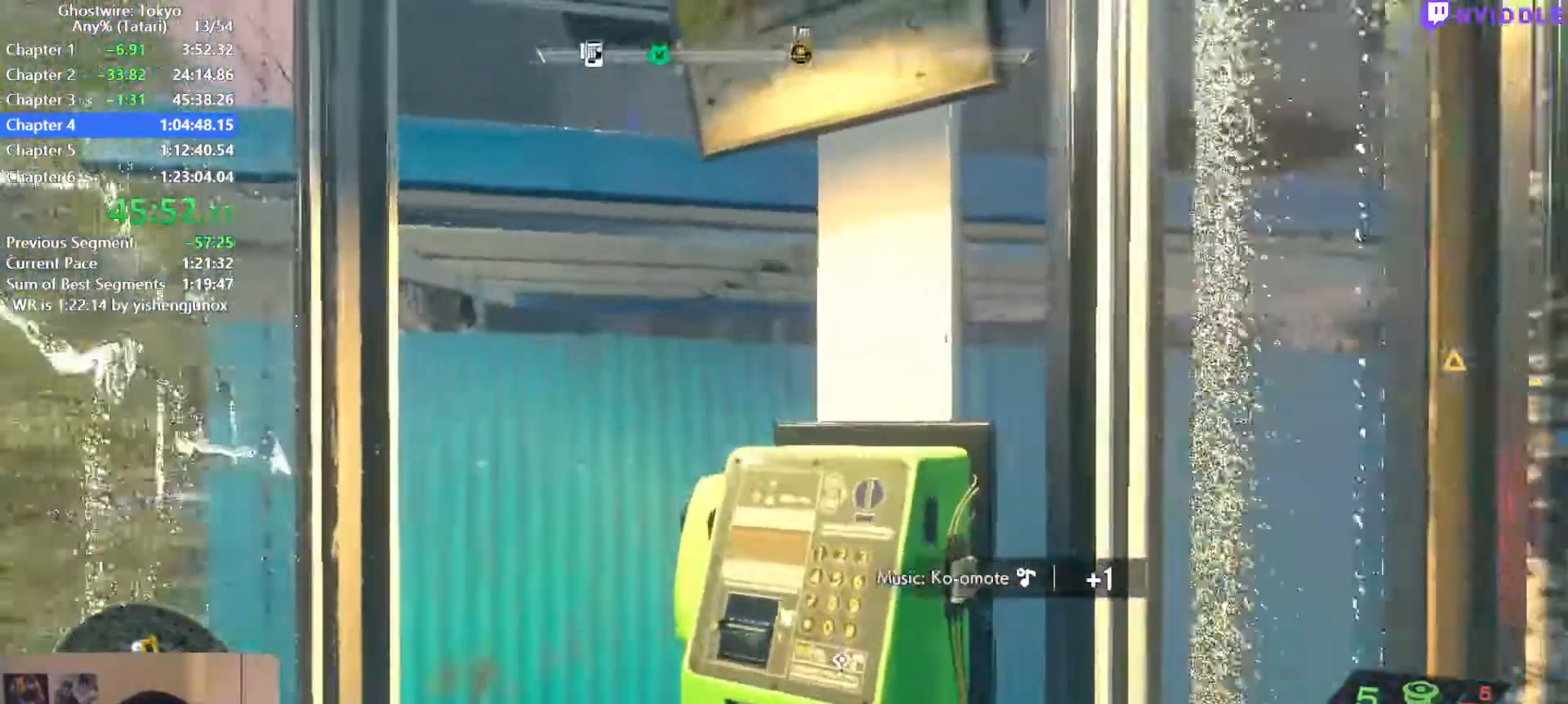
{"keys": [], "mouse": [], "events": [[17, "f", "up"], [67, "f", "down"], [67, "shift", "up"], [117, "f", "up"], [167, "f", "down"], [217, "f", "up"], [250, "f", "down"], [350, "f", "up"], [400, "f", "down"], [484, "f", "up"]]}
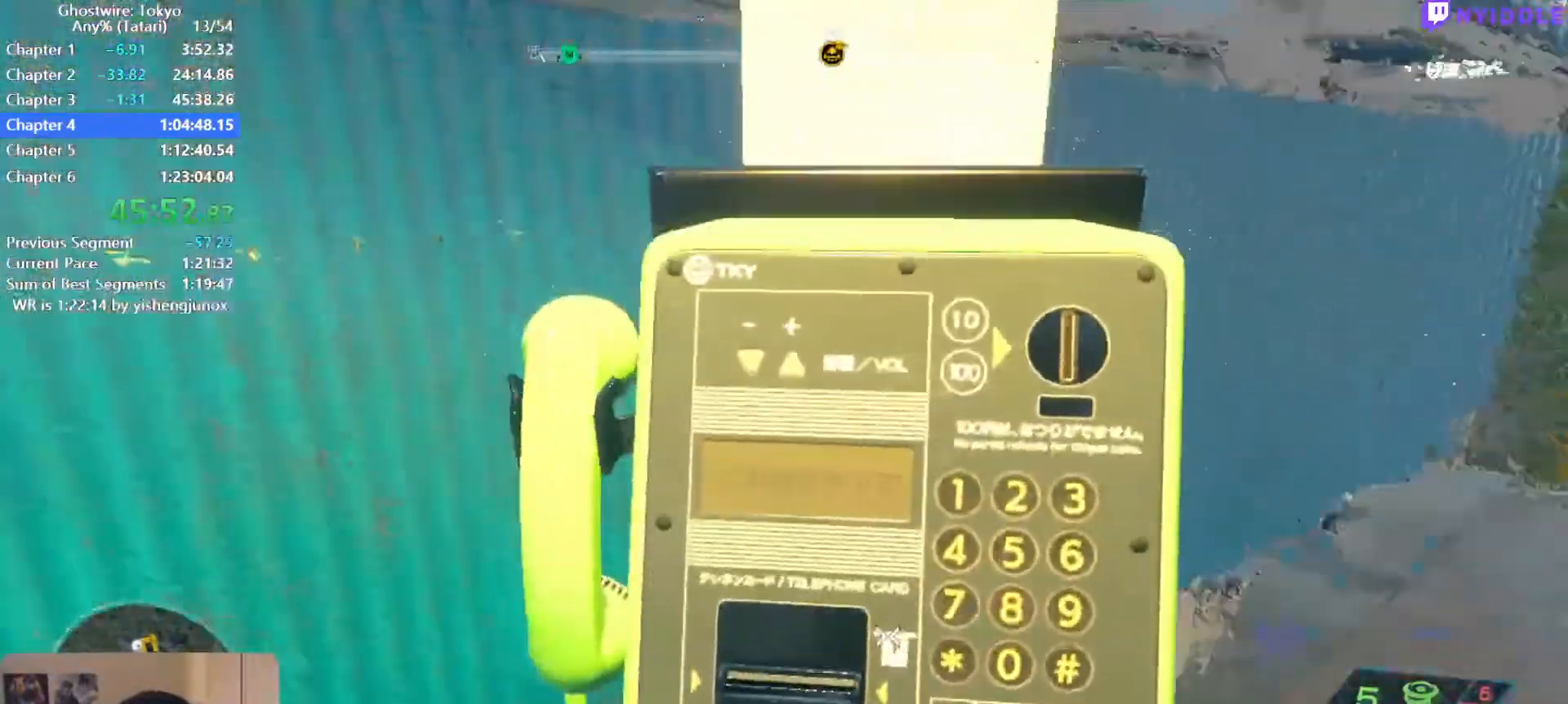
{"keys": ["q"], "mouse": [], "events": [[34, "f", "down"], [134, "f", "up"], [184, "f", "down"], [267, "f", "up"], [450, "q", "down"]]}
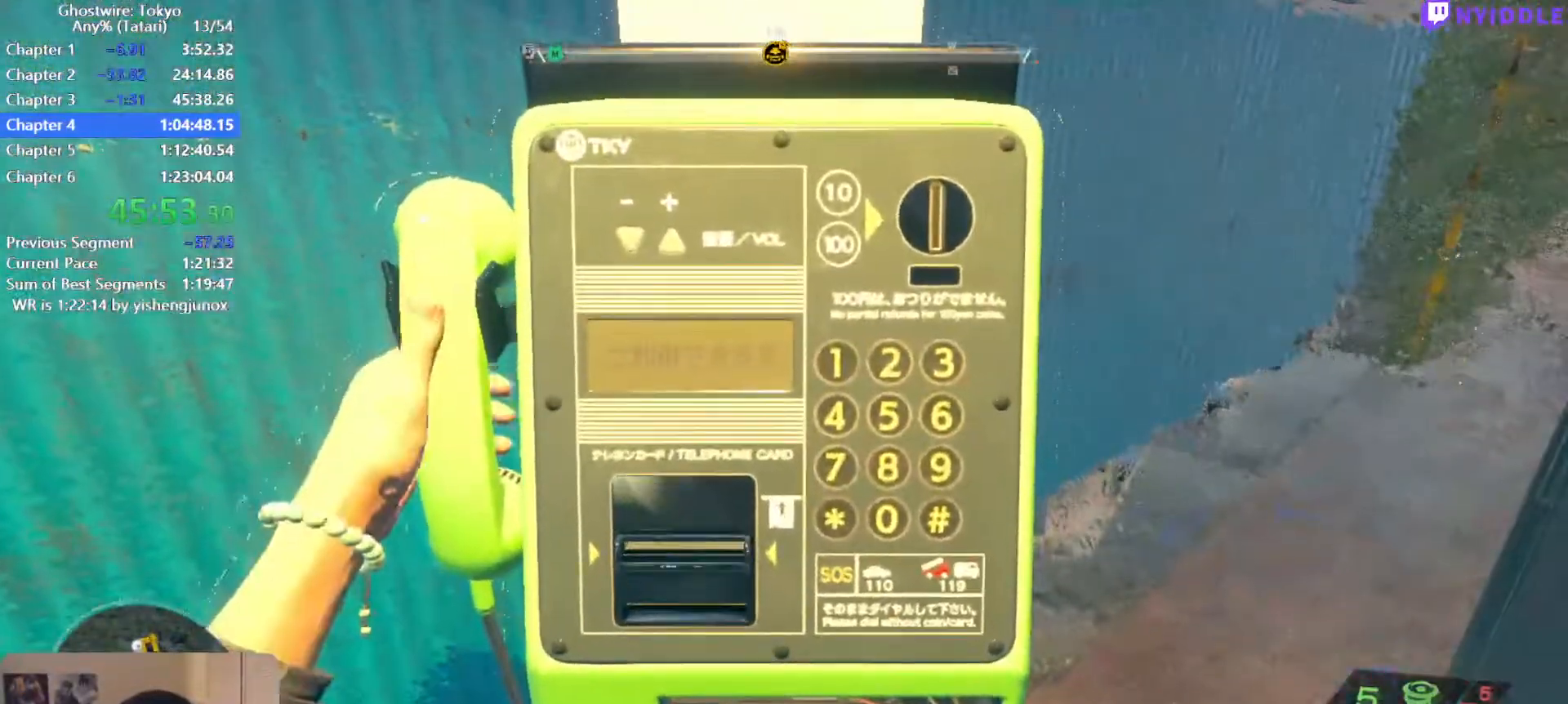
{"keys": ["q"], "mouse": [], "events": []}
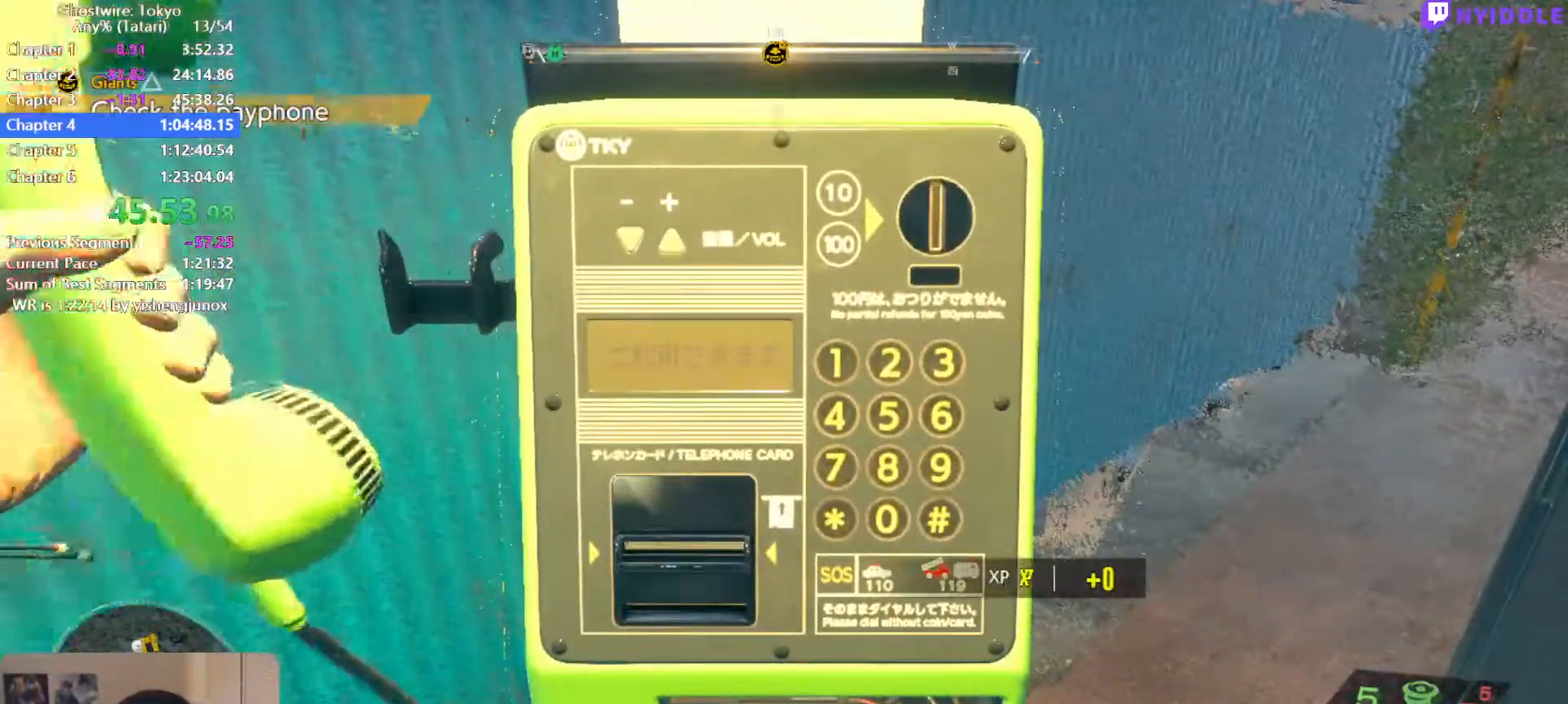
{"keys": ["q"], "mouse": [], "events": []}
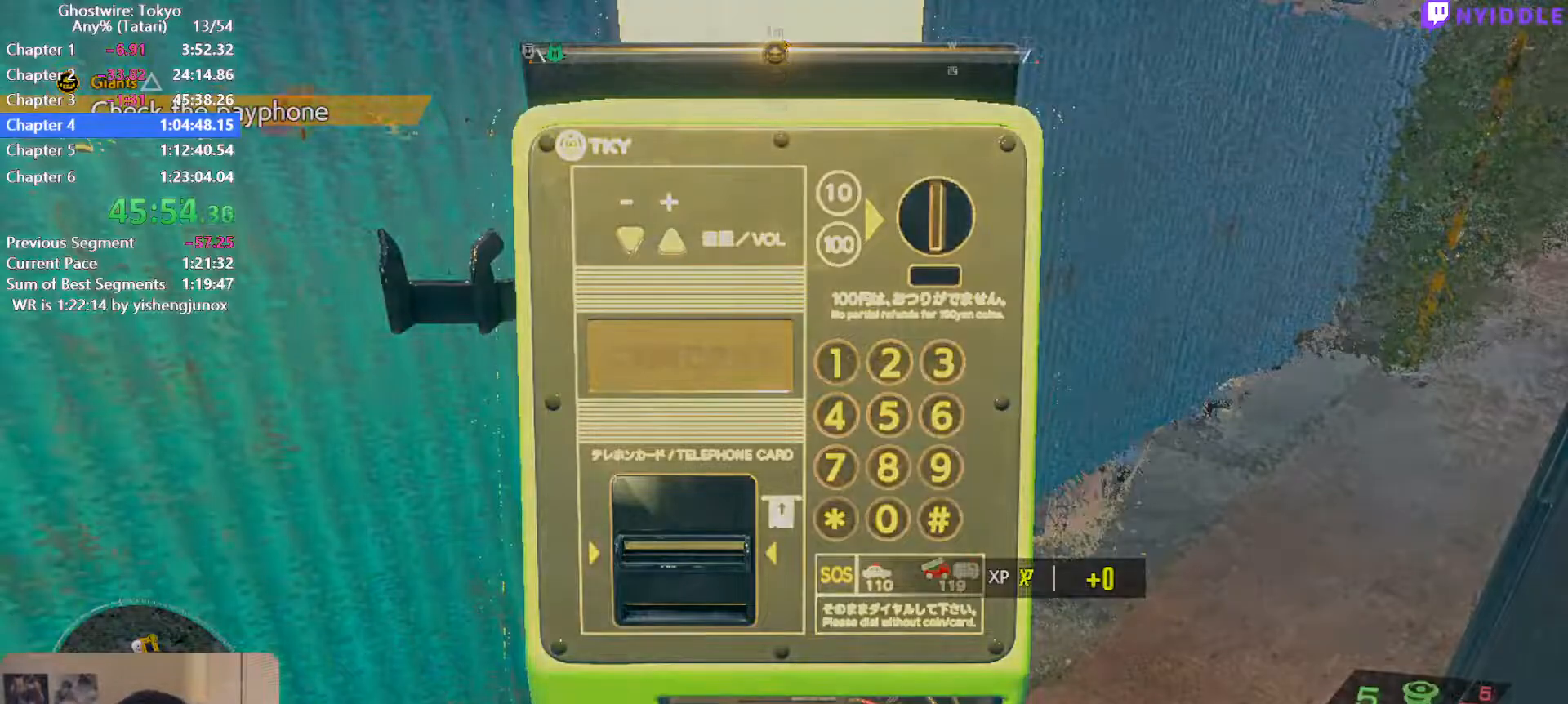
{"keys": ["q"], "mouse": [], "events": []}
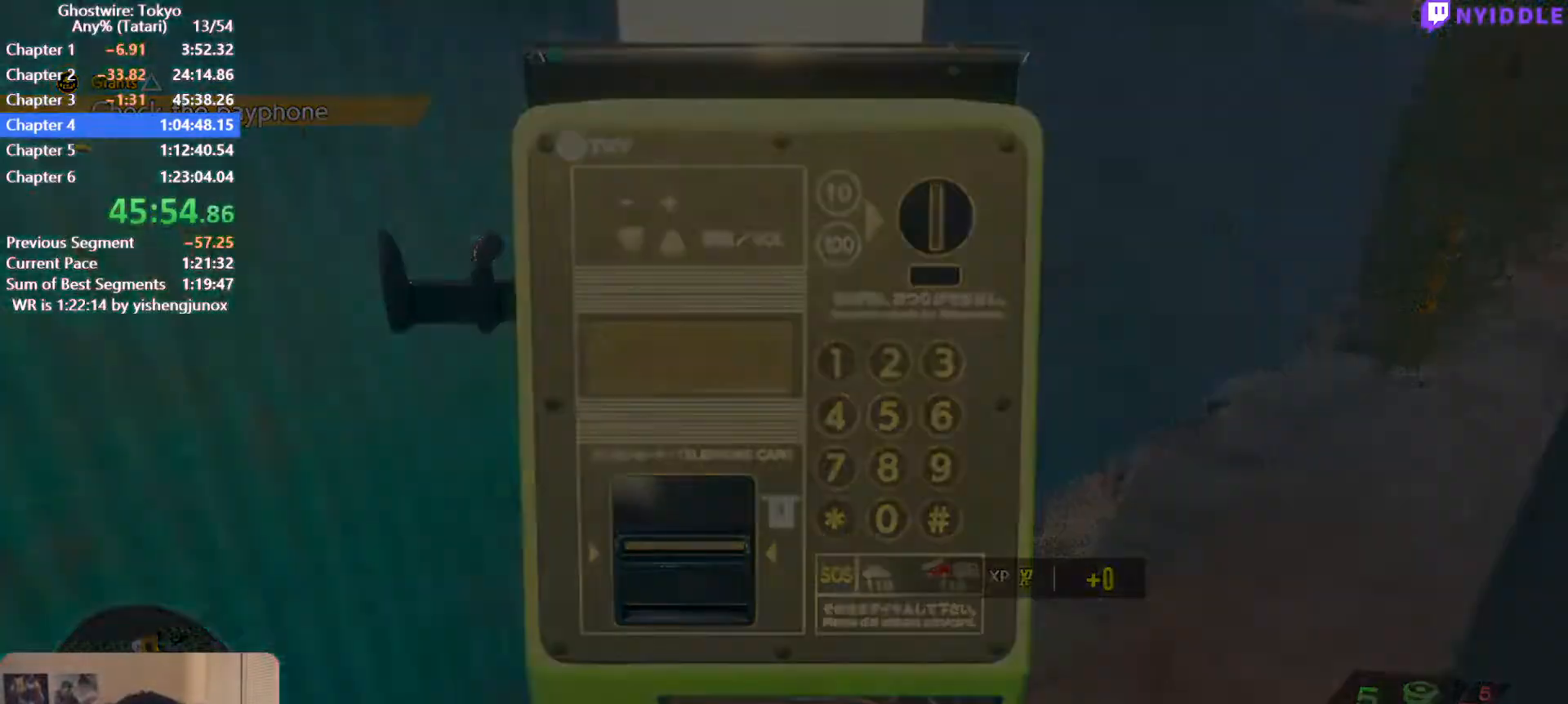
{"keys": ["q"], "mouse": [], "events": []}
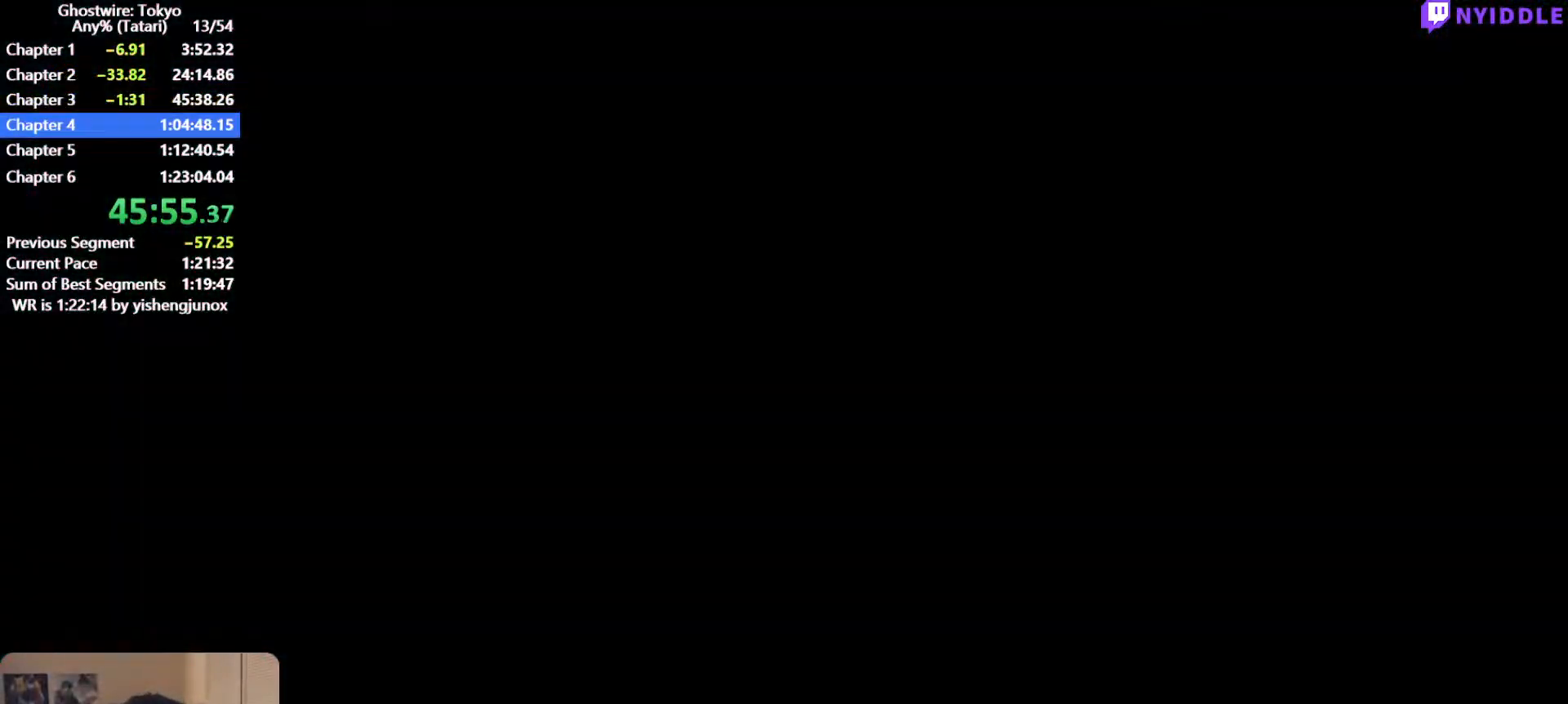
{"keys": ["q"], "mouse": [], "events": []}
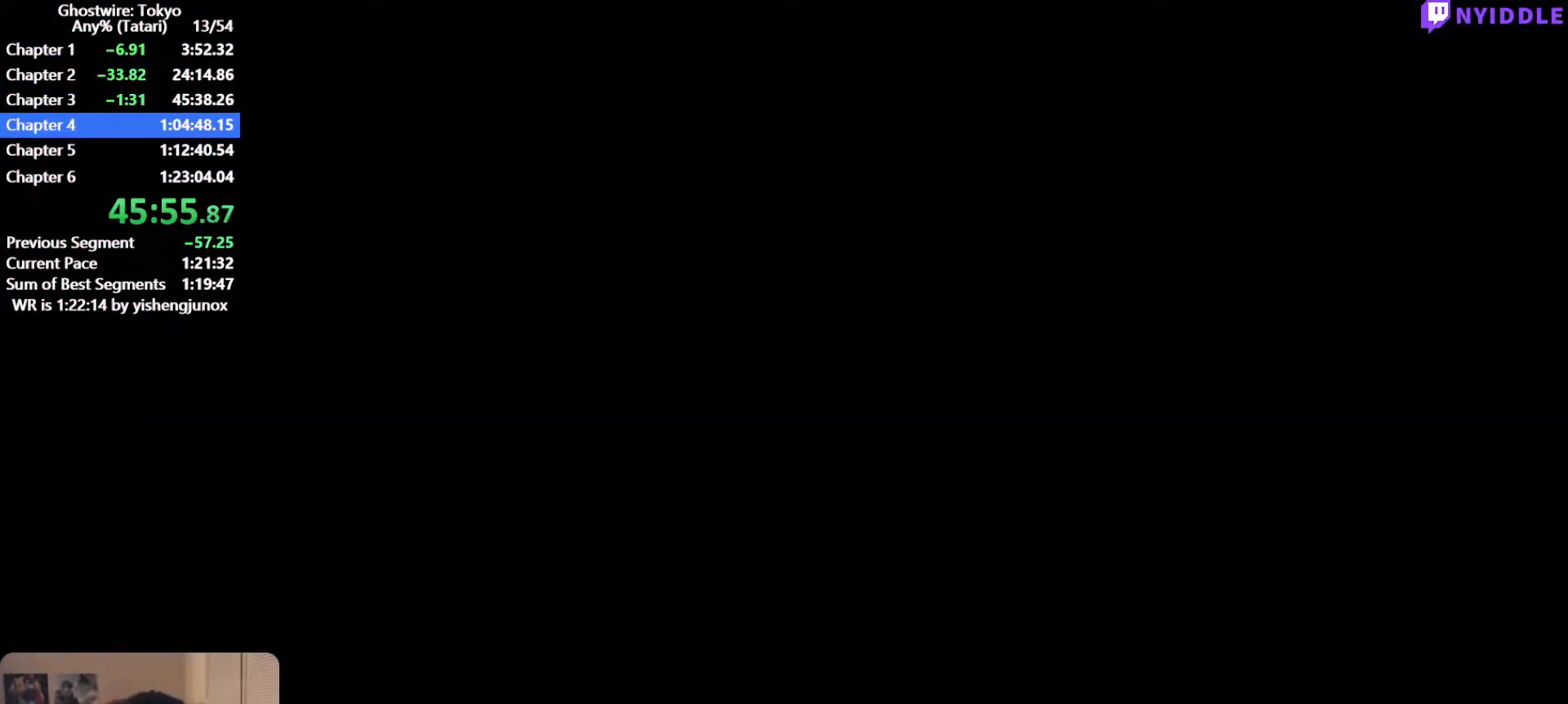
{"keys": ["q"], "mouse": [], "events": []}
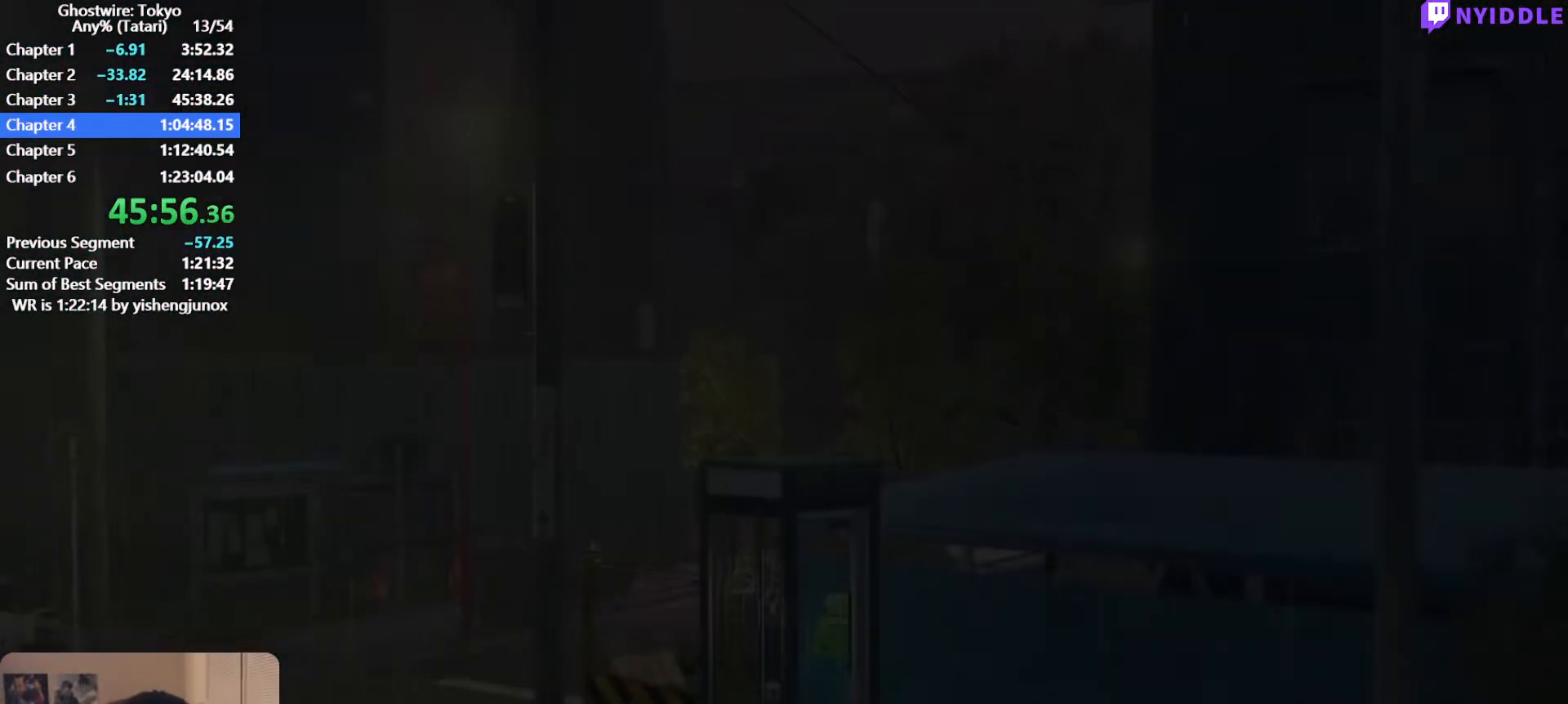
{"keys": ["q"], "mouse": [], "events": []}
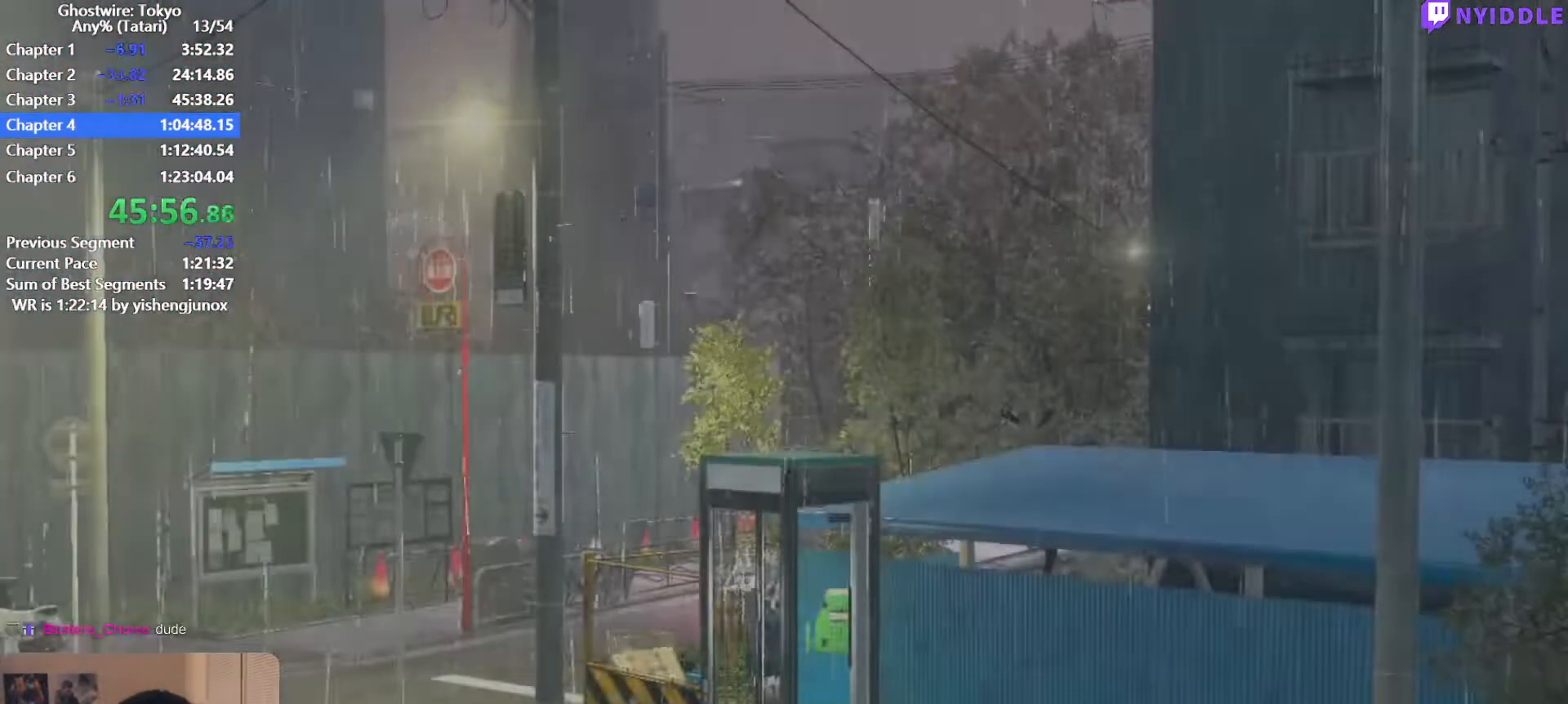
{"keys": ["q"], "mouse": [], "events": []}
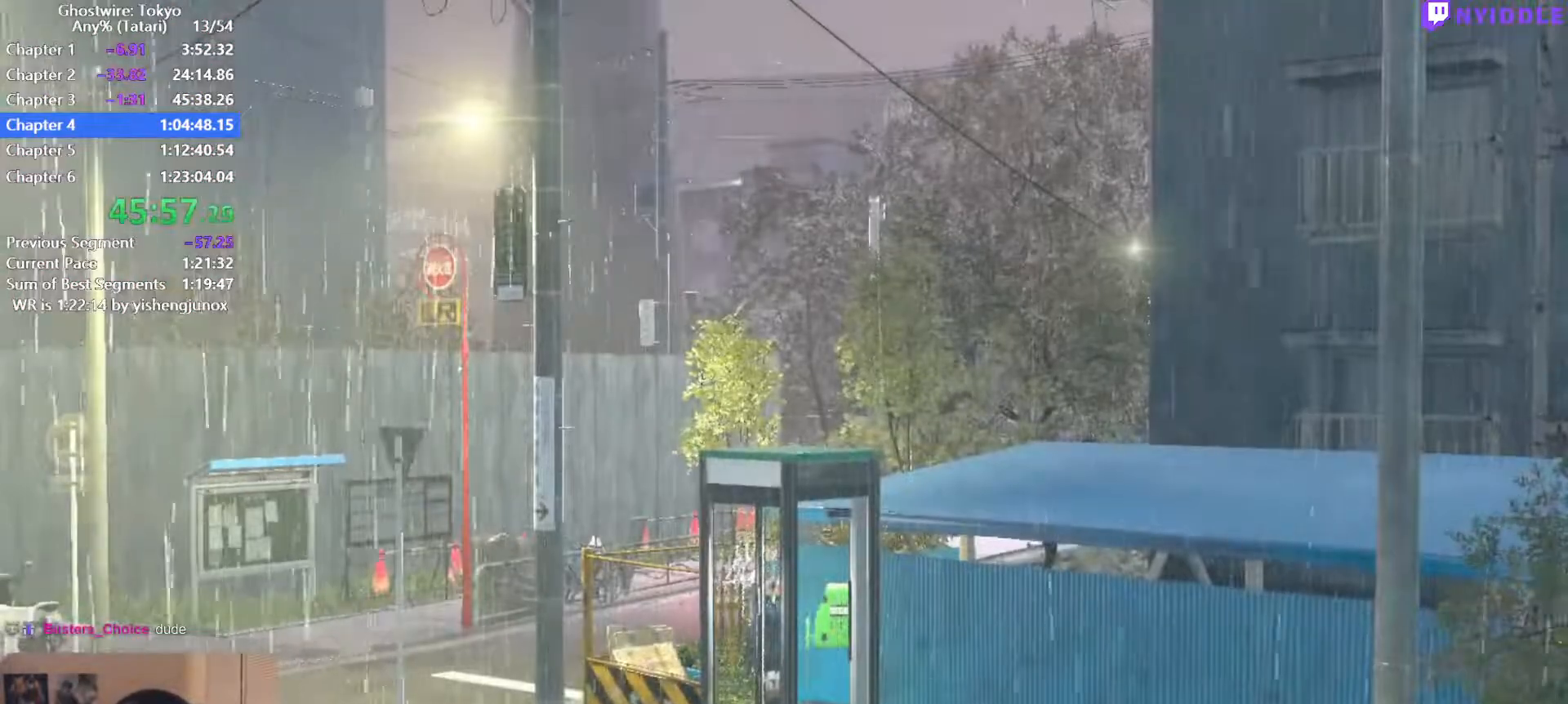
{"keys": ["q"], "mouse": [], "events": []}
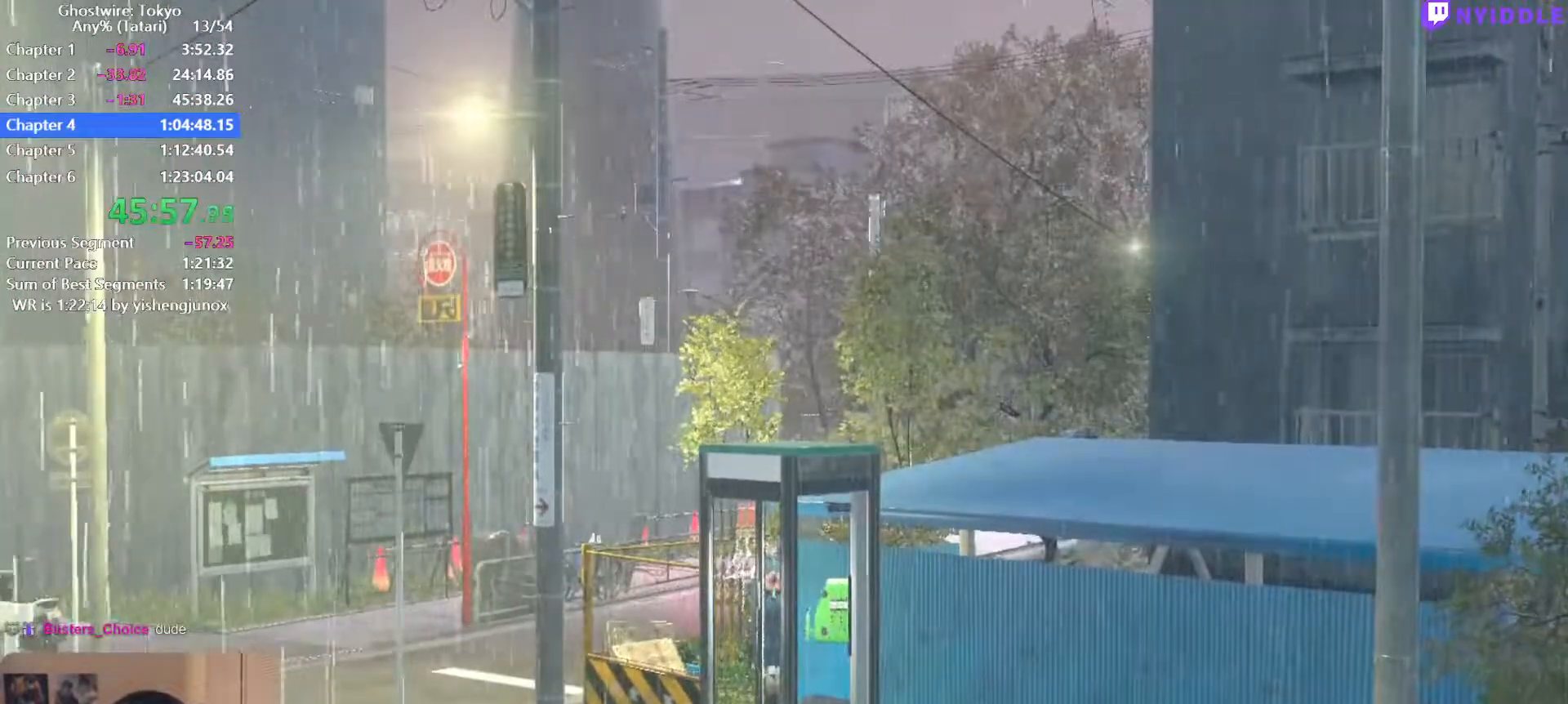
{"keys": ["q"], "mouse": [], "events": []}
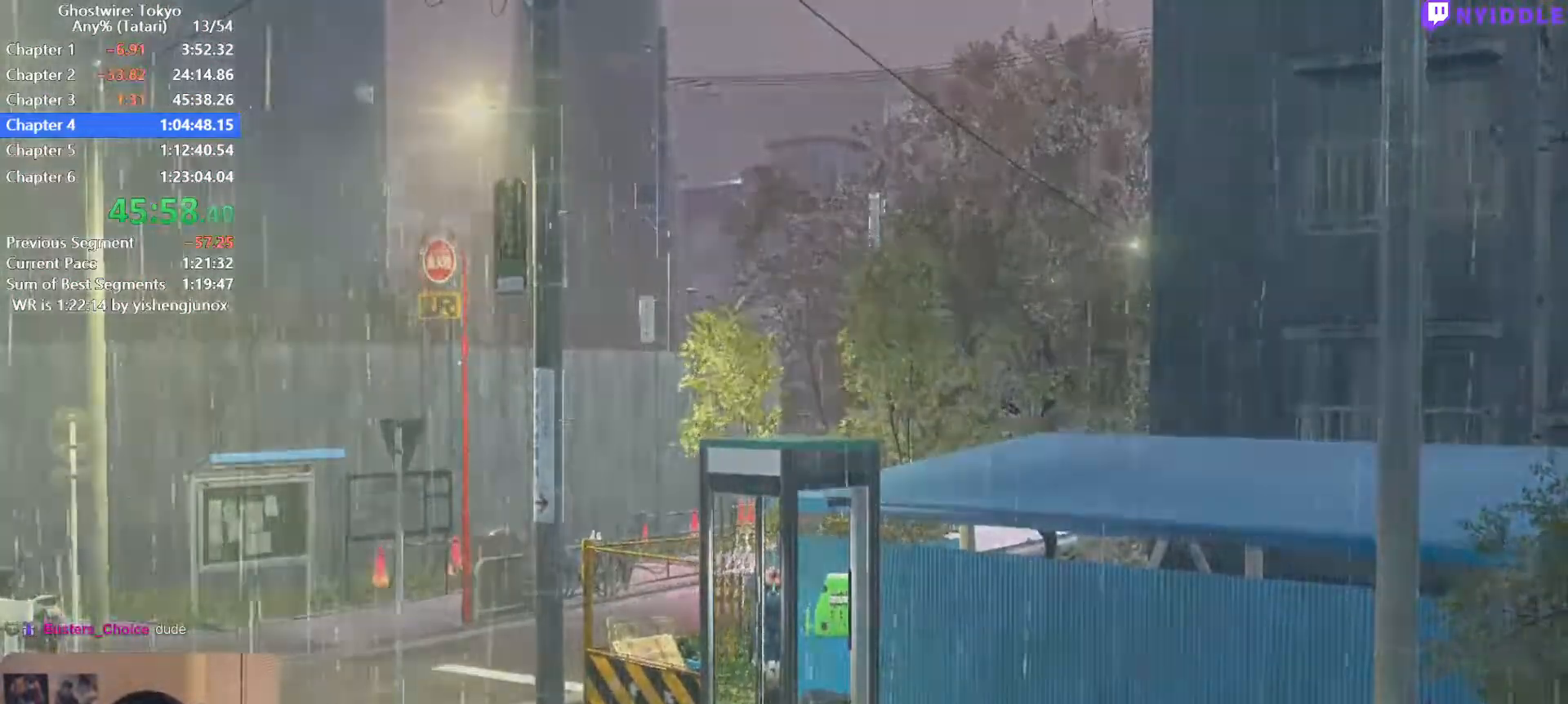
{"keys": [], "mouse": [], "events": [[450, "q", "up"]]}
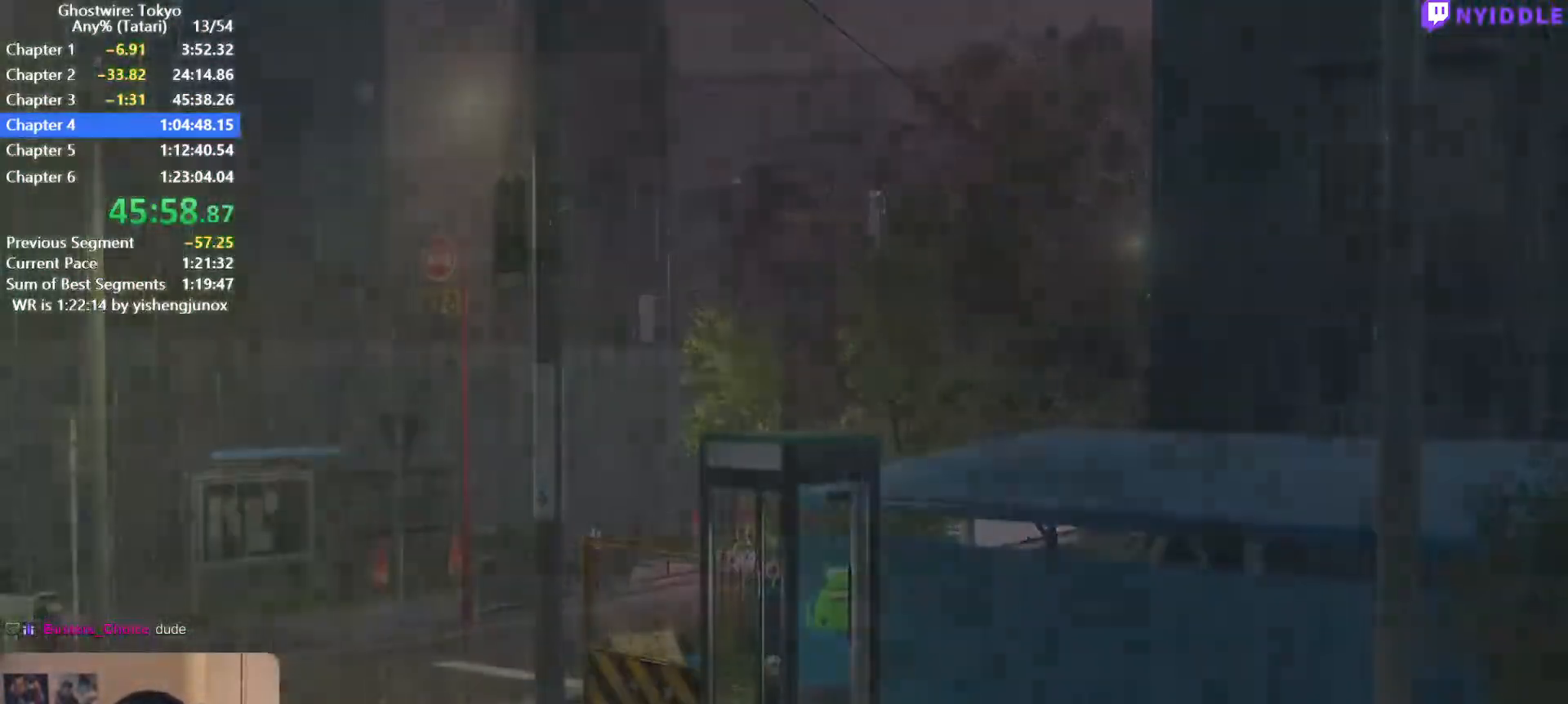
{"keys": ["s", "shift"], "mouse": [], "events": [[500, "s", "down"], [500, "shift", "down"]]}
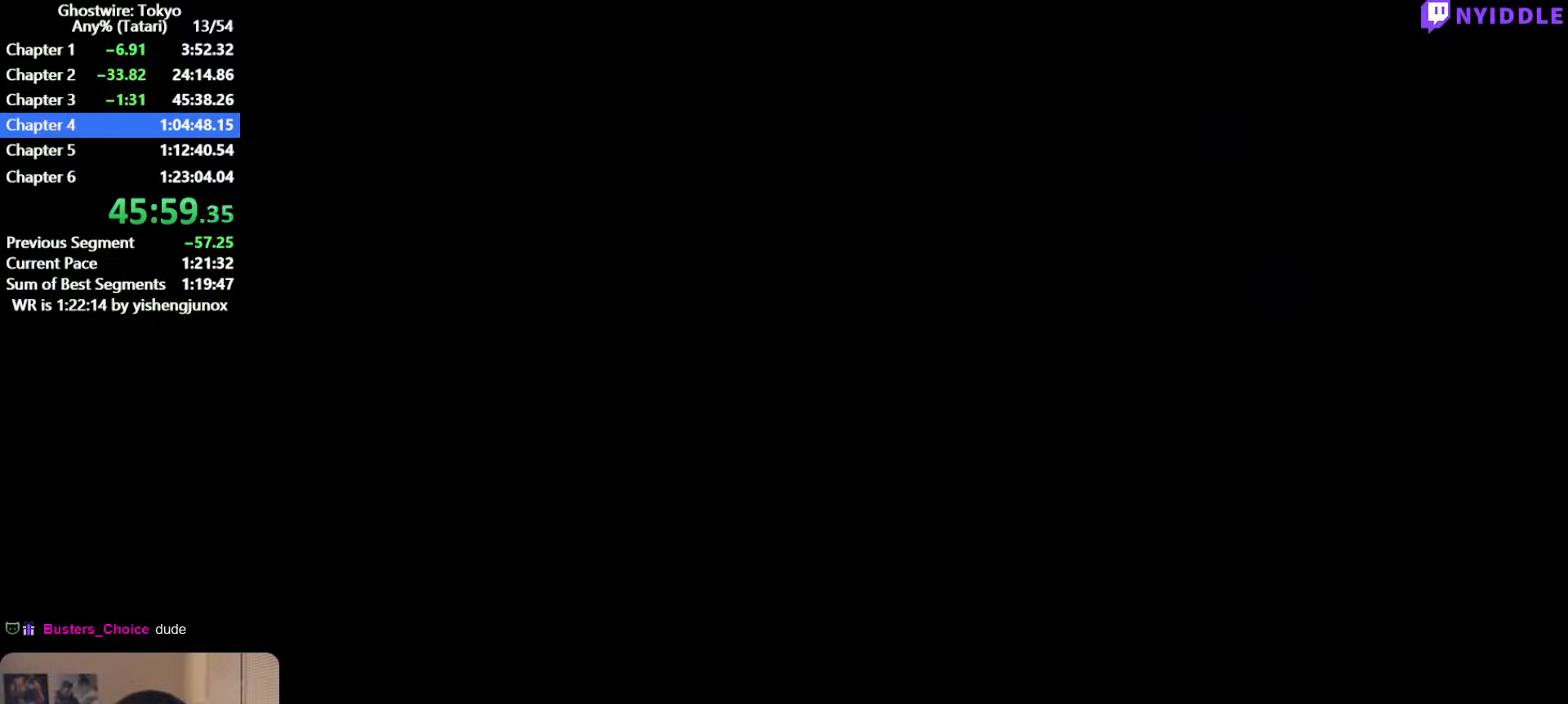
{"keys": ["s", "shift"], "mouse": [], "events": []}
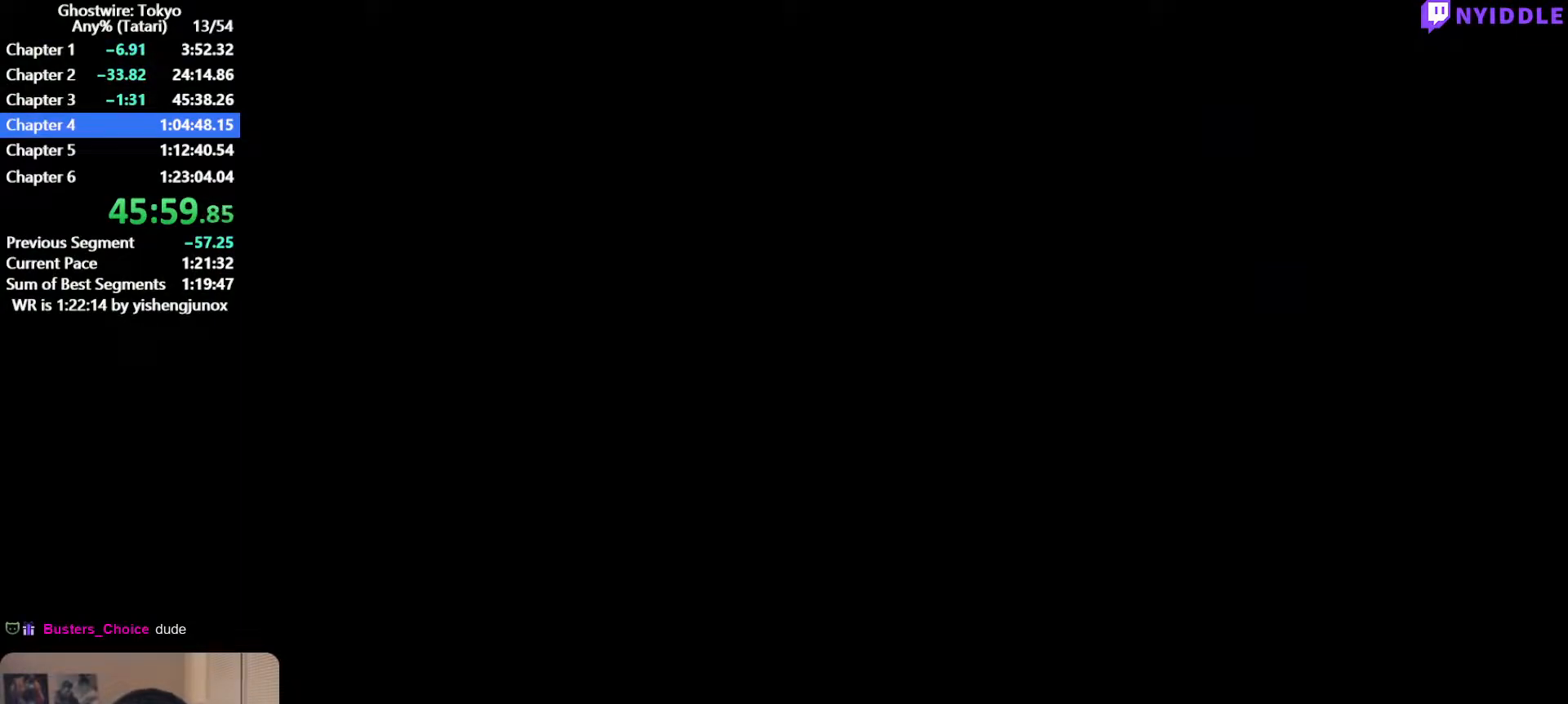
{"keys": ["s", "shift"], "mouse": [], "events": []}
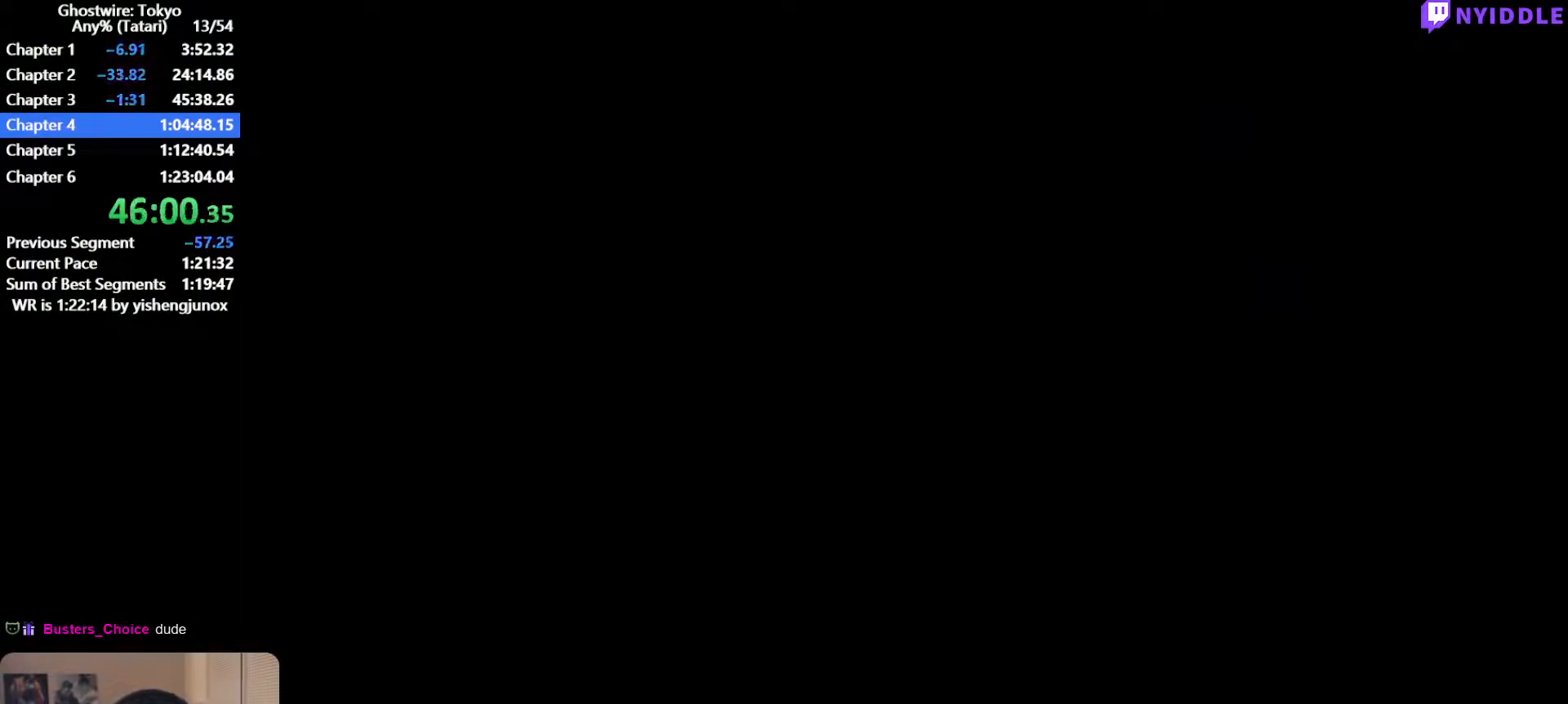
{"keys": ["s", "shift"], "mouse": [], "events": []}
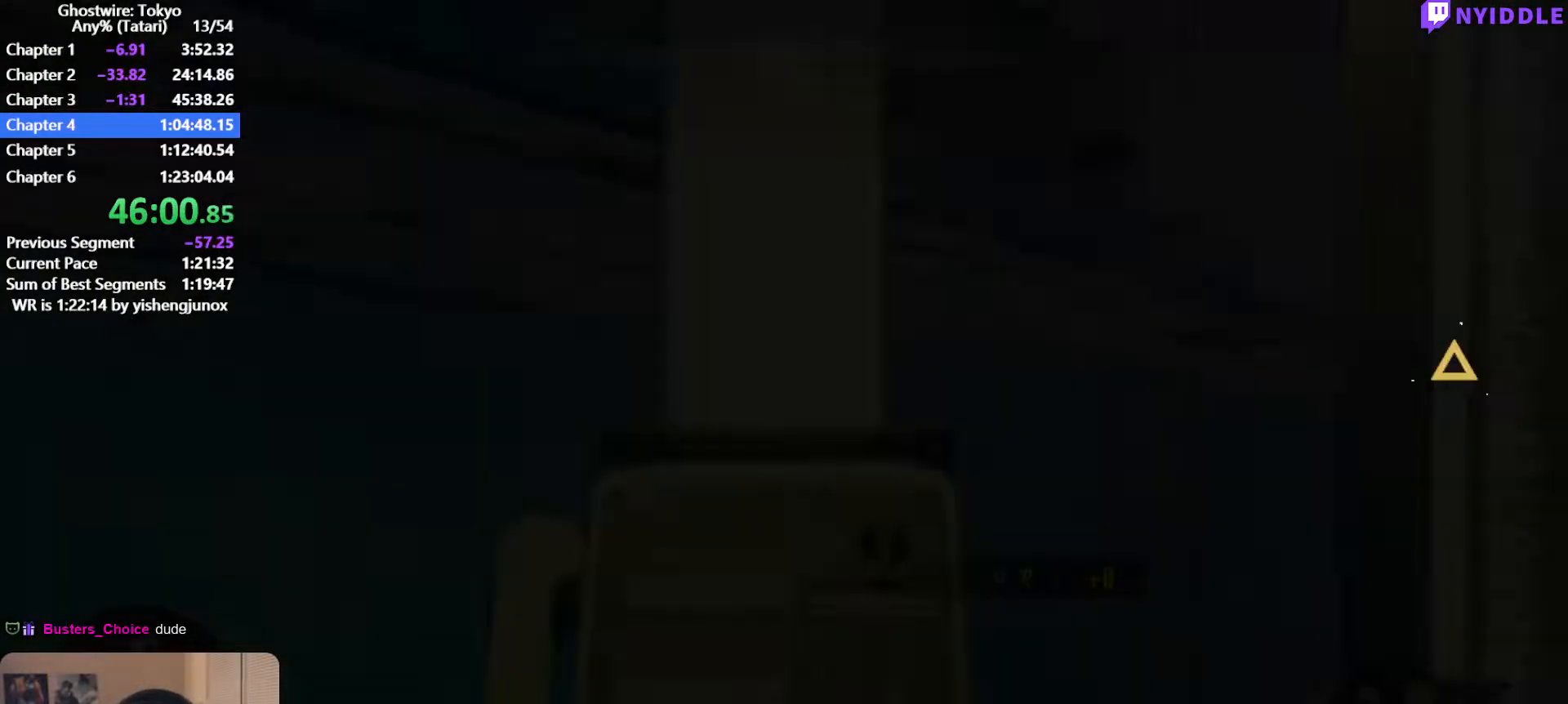
{"keys": ["shift", "w"], "mouse": [], "events": [[234, "a", "down"], [284, "s", "up"], [384, "w", "down"], [434, "a", "up"]]}
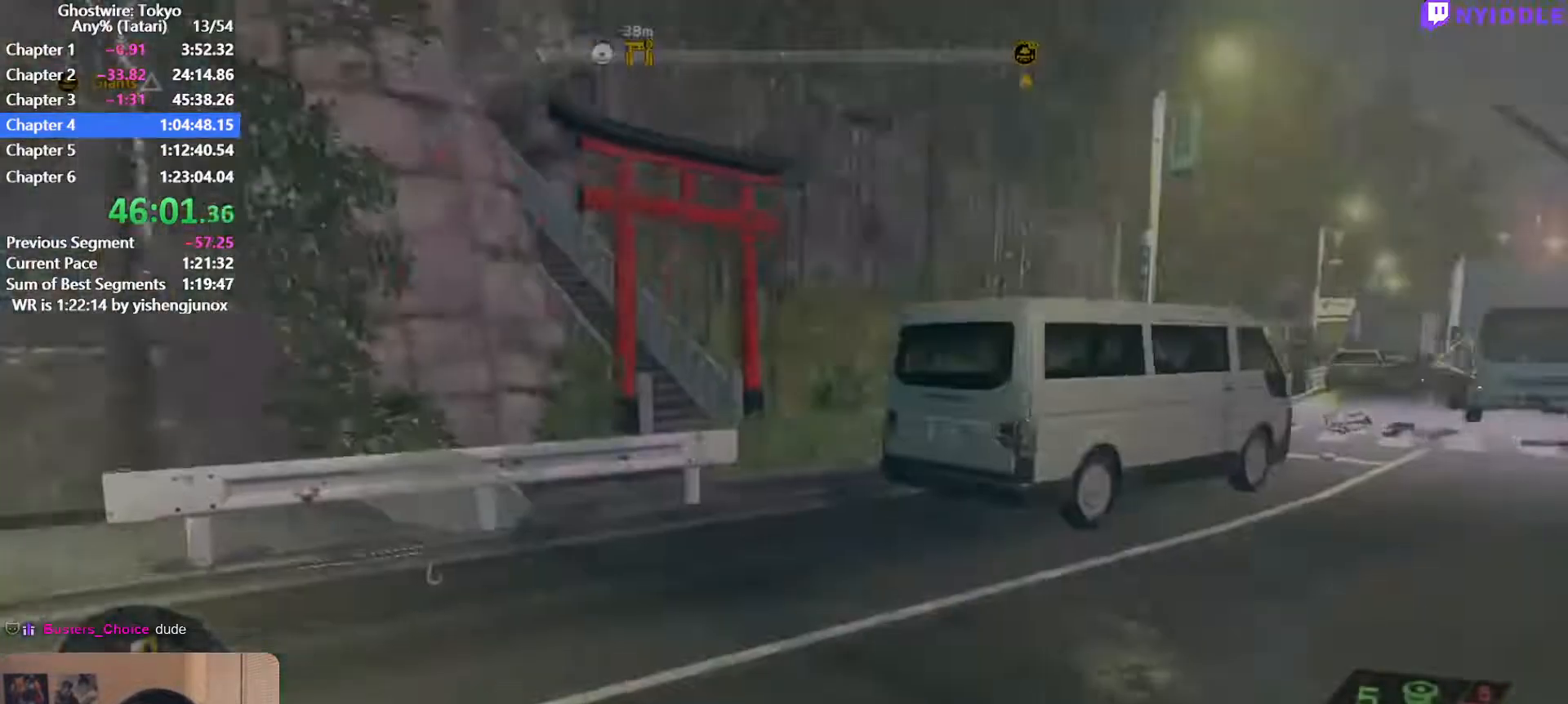
{"keys": ["shift", "w"], "mouse": [], "events": []}
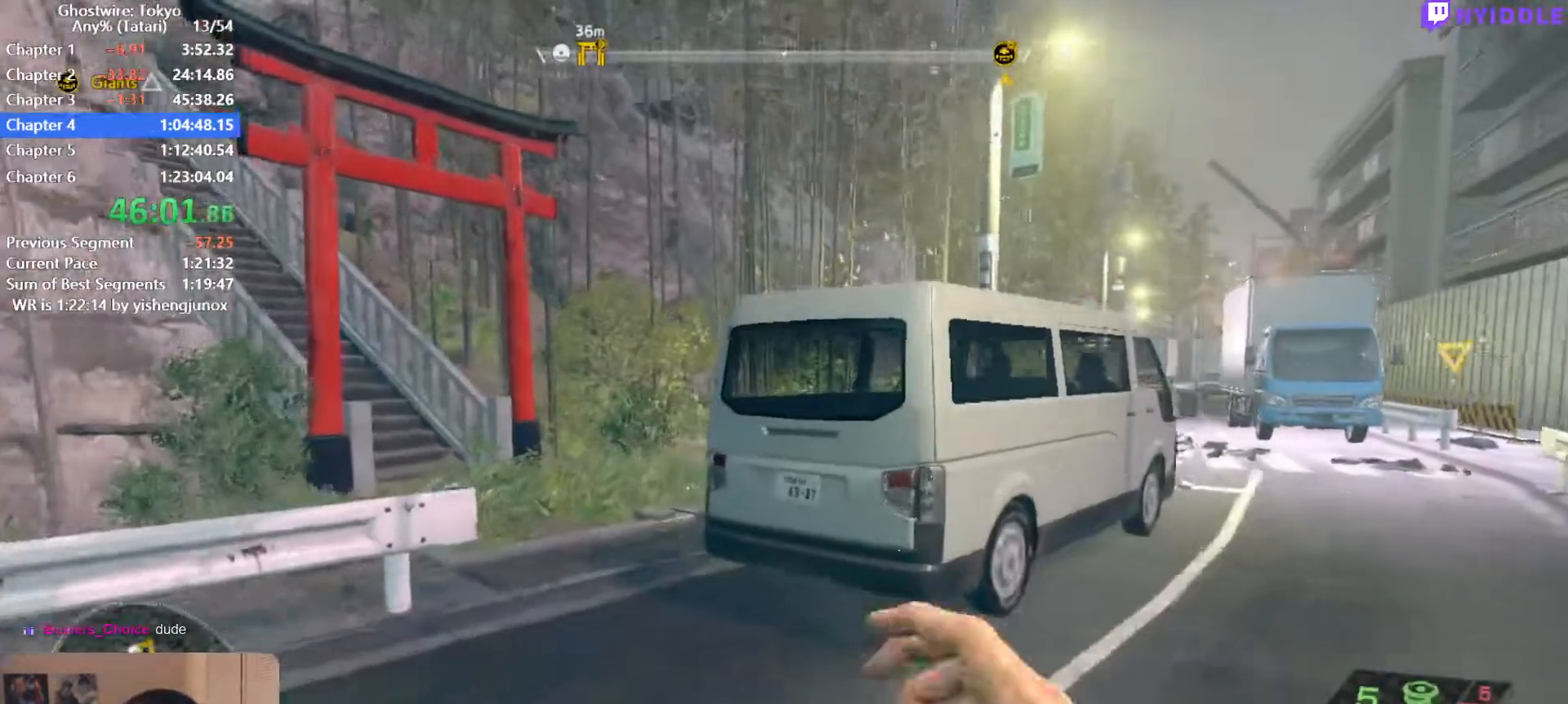
{"keys": ["shift", "space", "w"], "mouse": [], "events": [[367, "space", "down"]]}
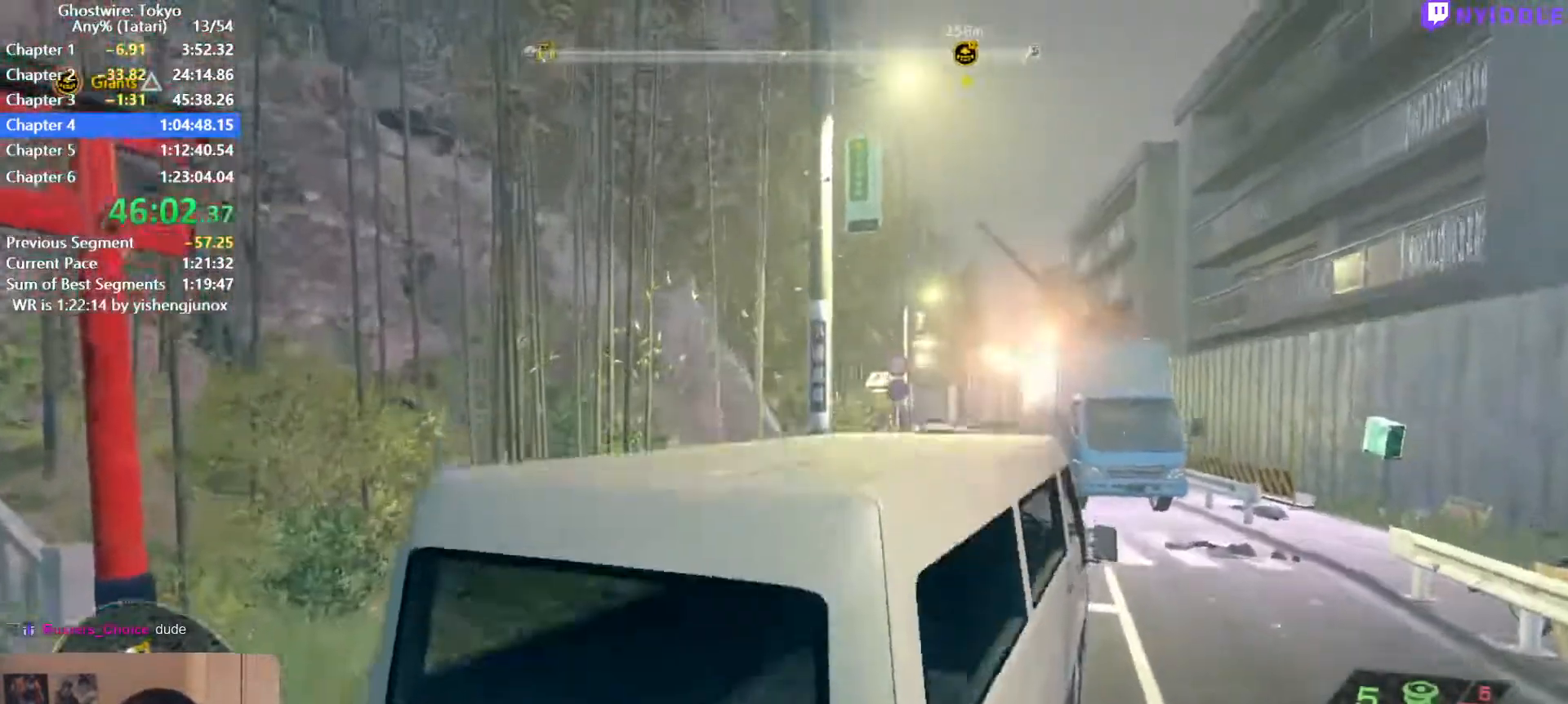
{"keys": ["shift", "space", "w"], "mouse": [], "events": []}
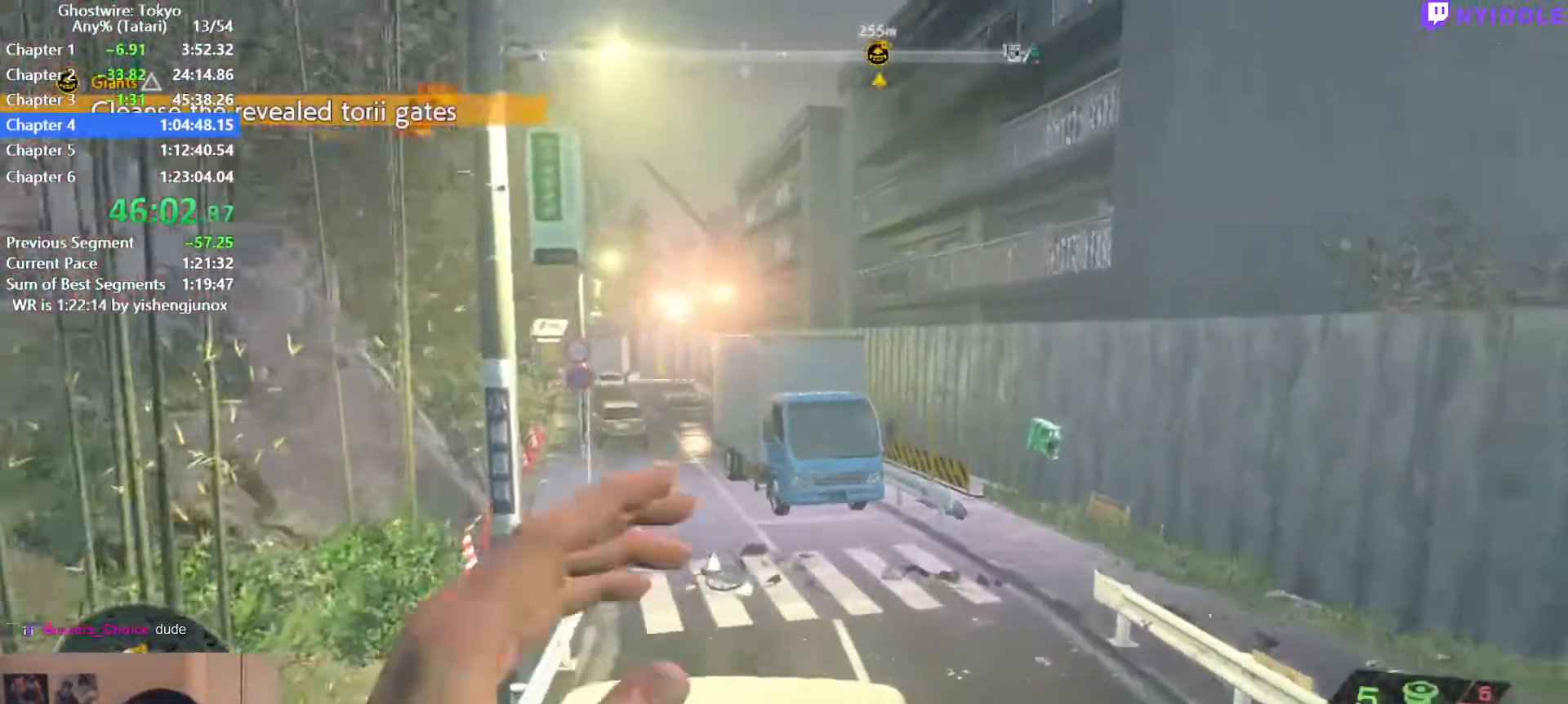
{"keys": ["shift", "w"], "mouse": [], "events": [[17, "space", "up"]]}
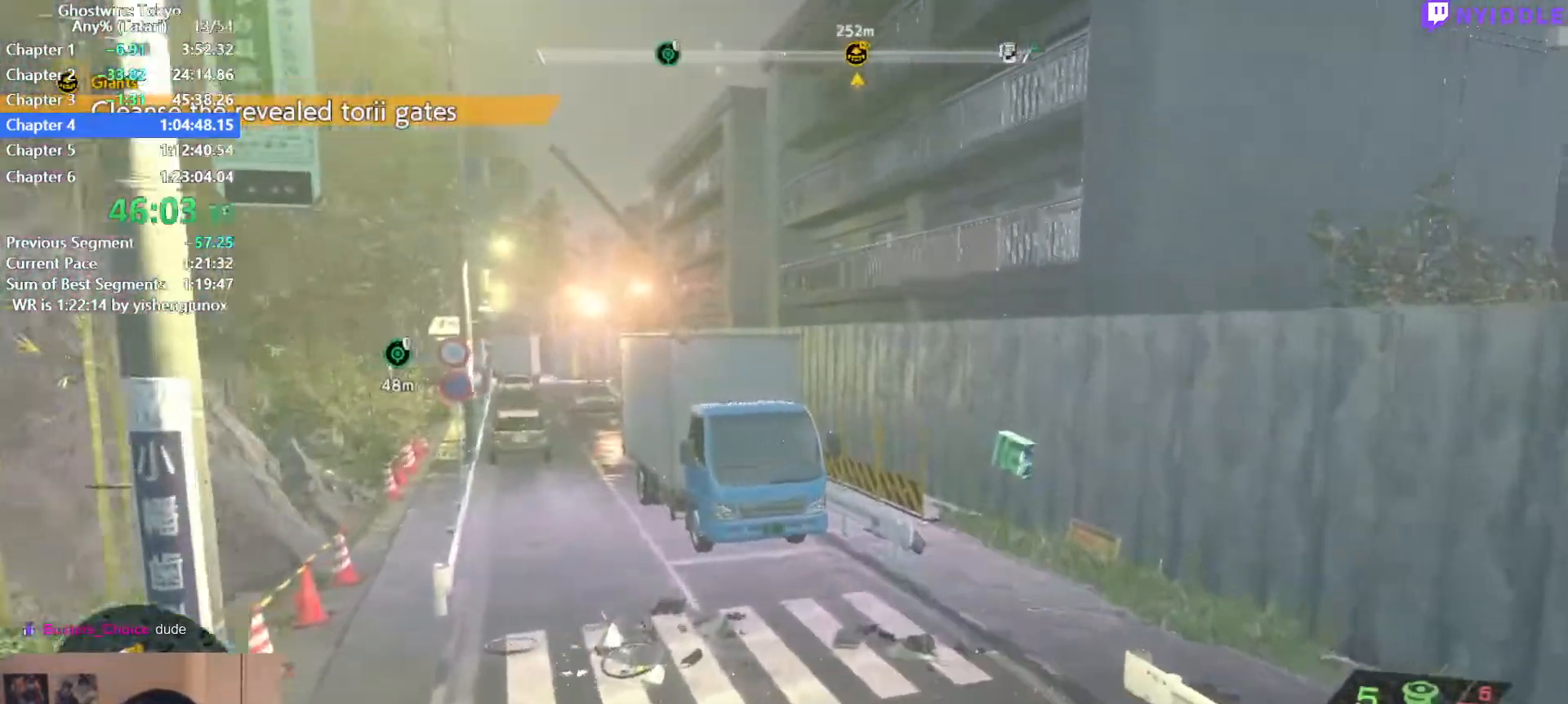
{"keys": ["shift", "space", "w"], "mouse": [], "events": [[34, "space", "down"]]}
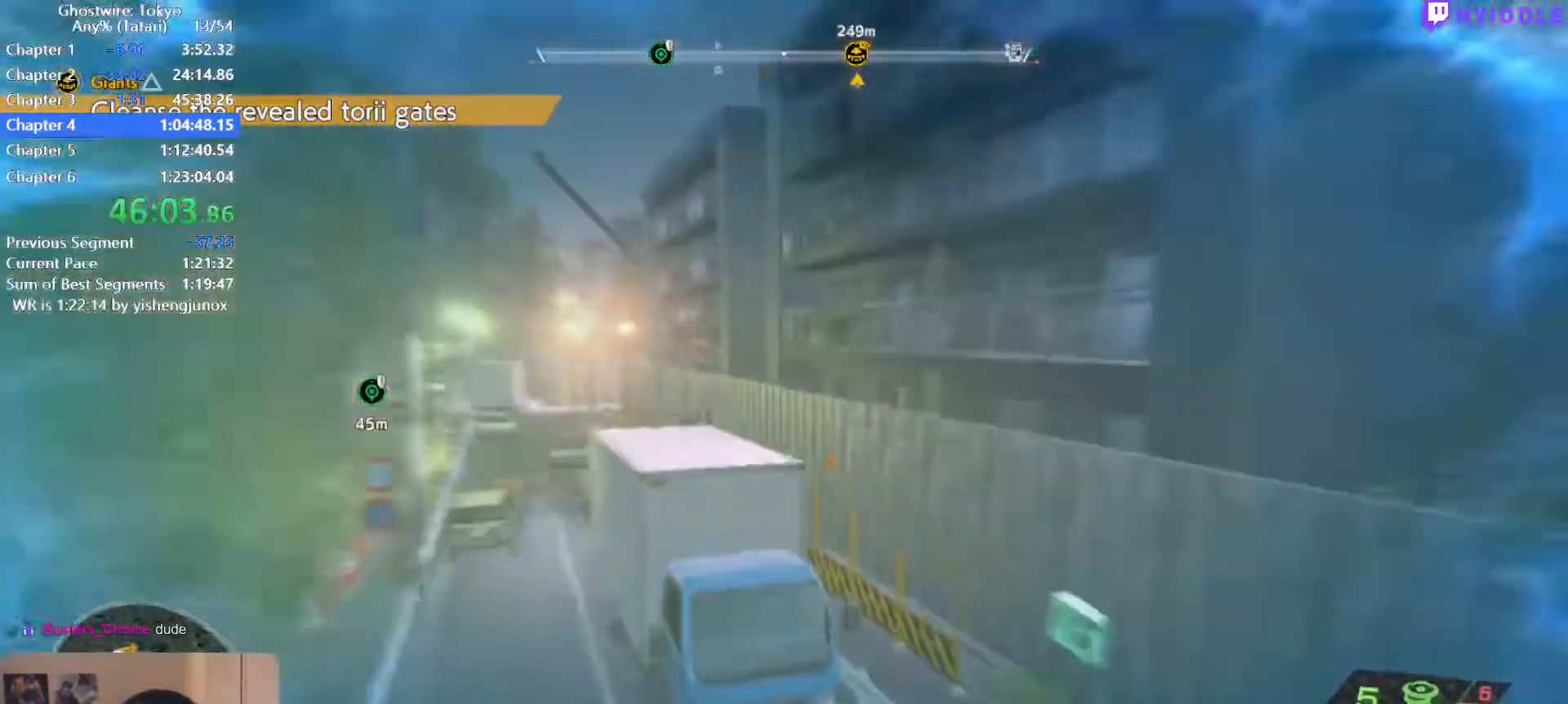
{"keys": ["shift", "space", "w"], "mouse": [], "events": []}
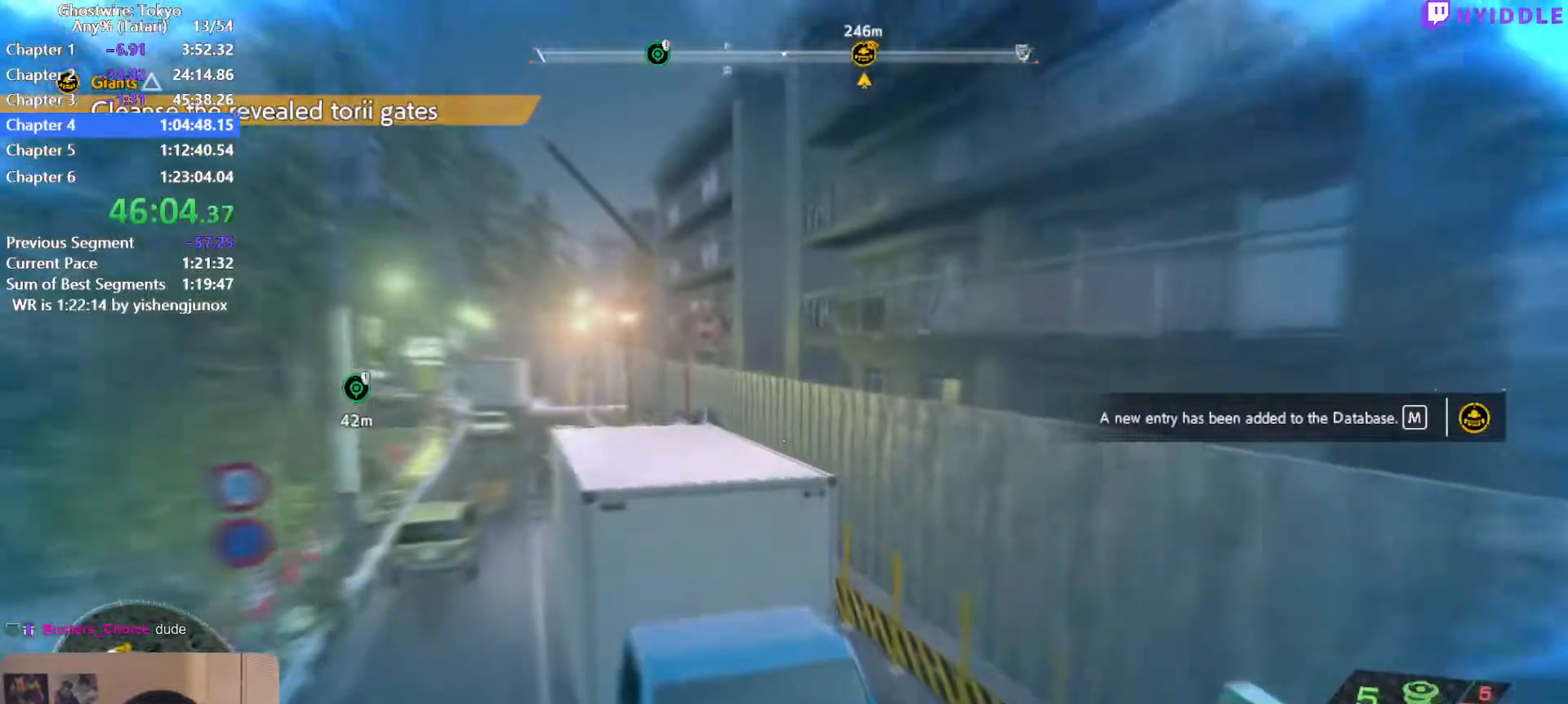
{"keys": ["shift", "space", "w"], "mouse": [], "events": []}
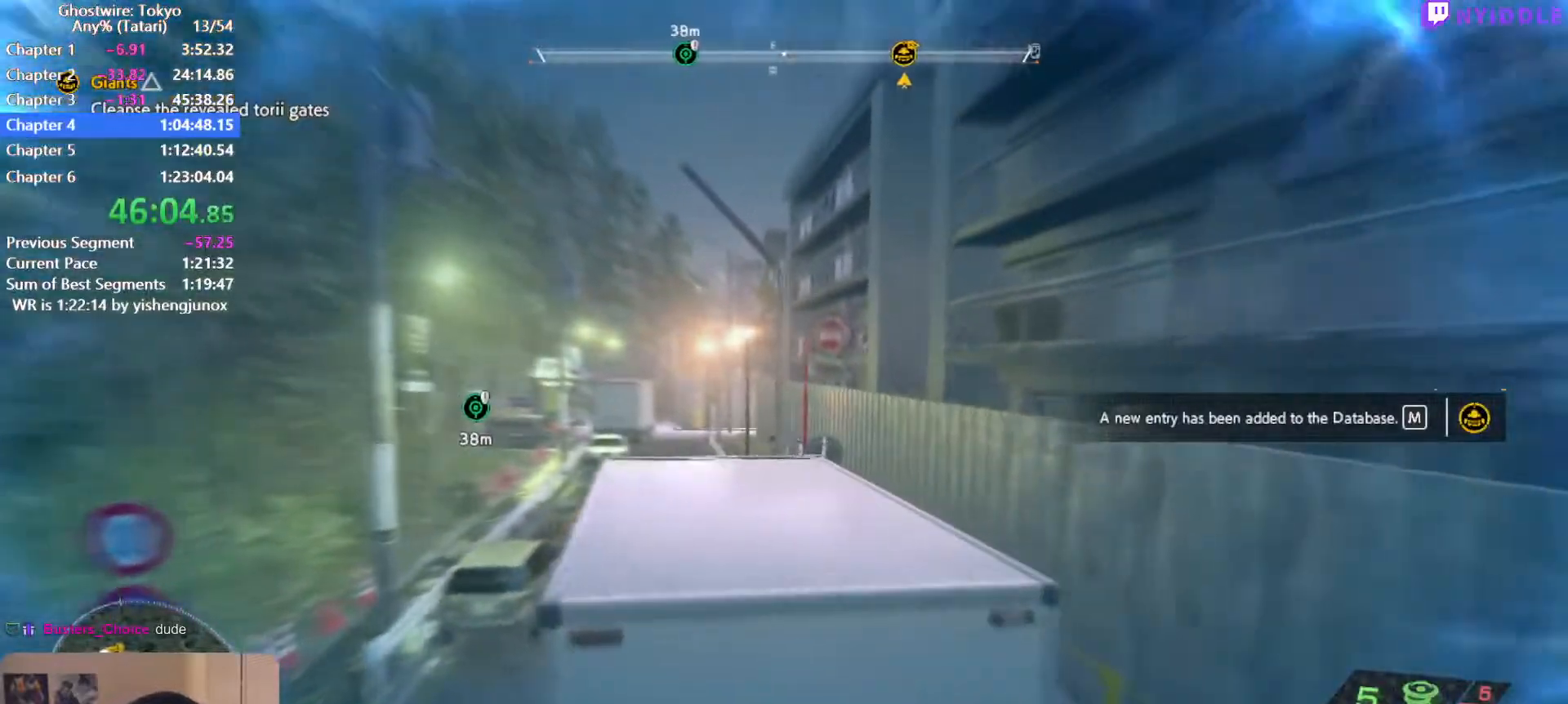
{"keys": ["shift", "w"], "mouse": [], "events": [[84, "space", "up"], [184, "space", "down"], [267, "space", "up"], [367, "space", "down"], [417, "space", "up"]]}
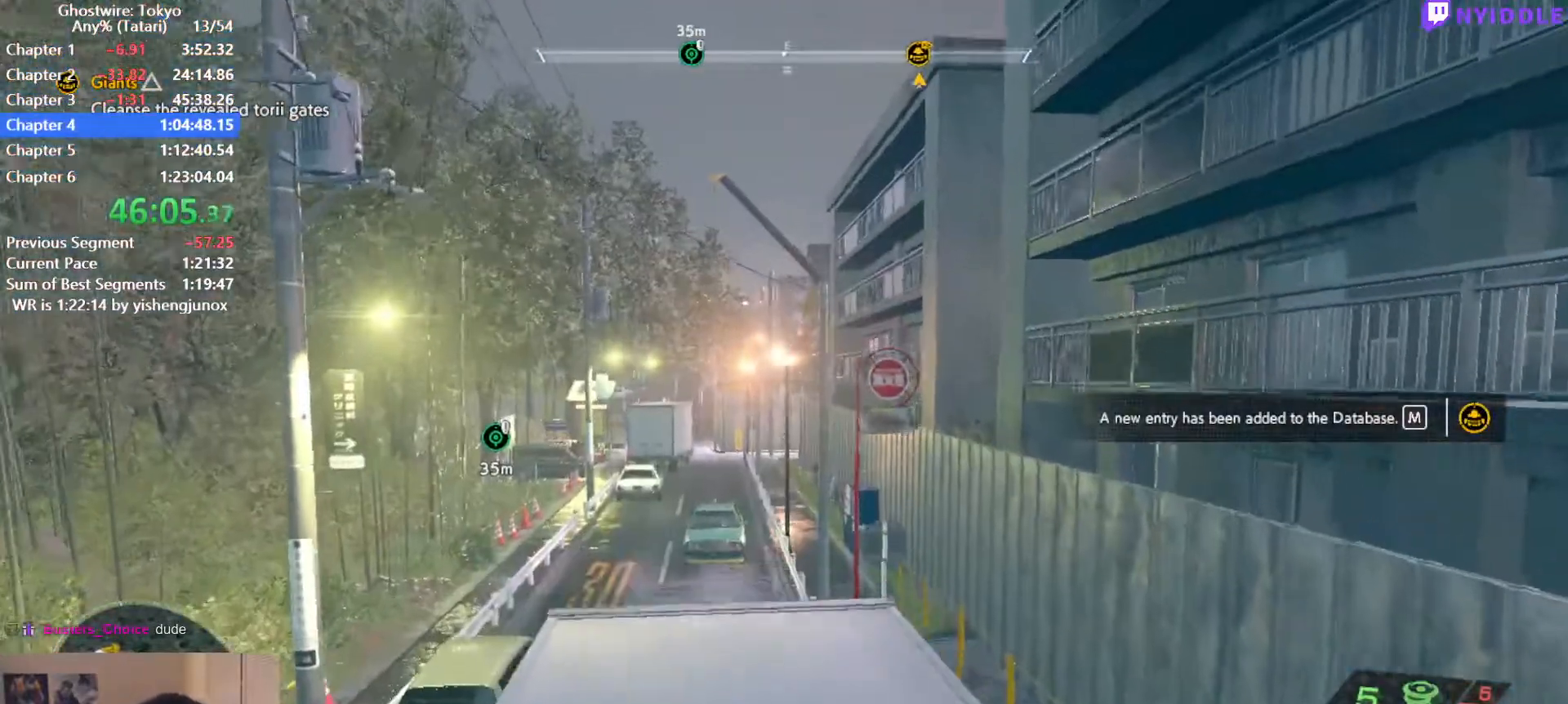
{"keys": ["shift", "w"], "mouse": [], "events": []}
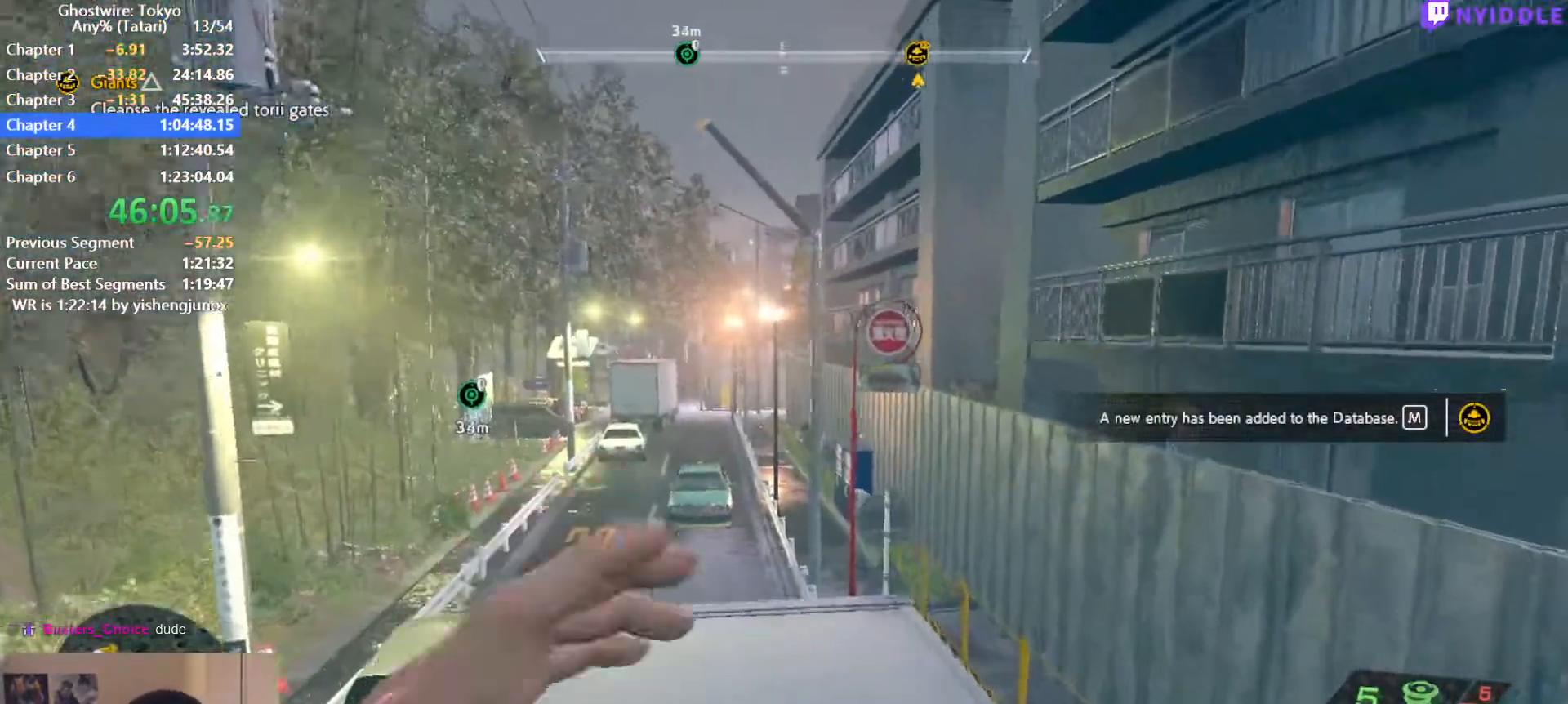
{"keys": ["shift", "w"], "mouse": [], "events": []}